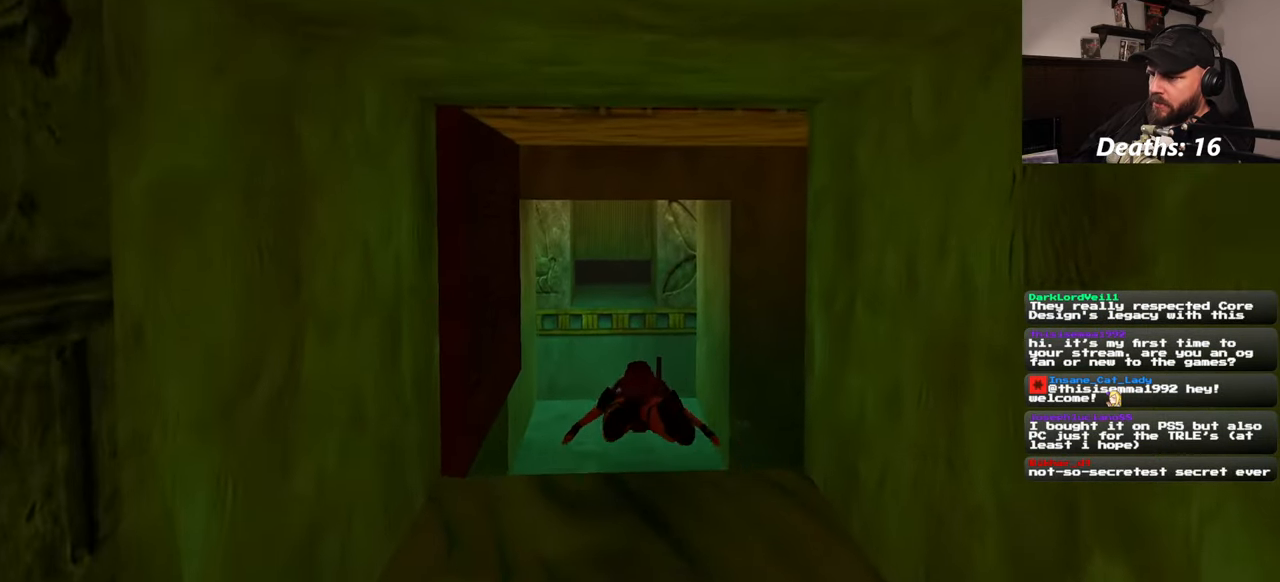
Gameplay with a controller (PlayStation layout); each line is a JSON object with the inputs held at the frame after it. "events" lists button and stick changes between this image and that frame as [ms after this image, input, new state], when the widget could be followed in between. Not read: L2 L3 R2 R3 START.
{"buttons": [], "left_stick": "up", "right_stick": "up", "events": [[500, "right_stick", "up"]]}
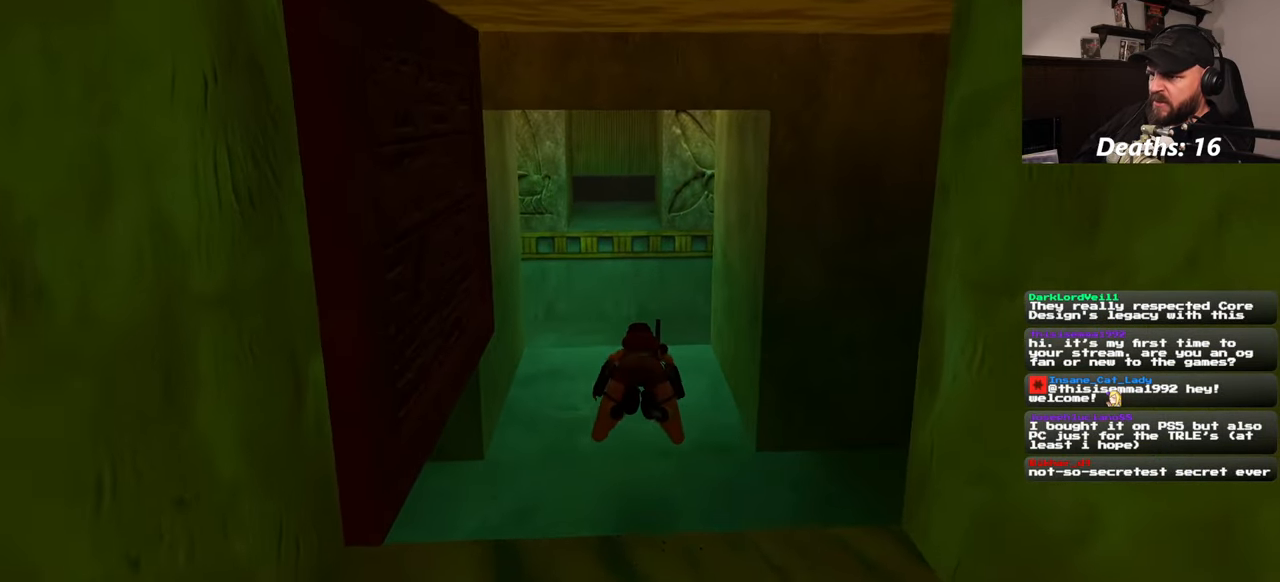
{"buttons": [], "left_stick": "up", "right_stick": "center", "events": [[100, "right_stick", "center"]]}
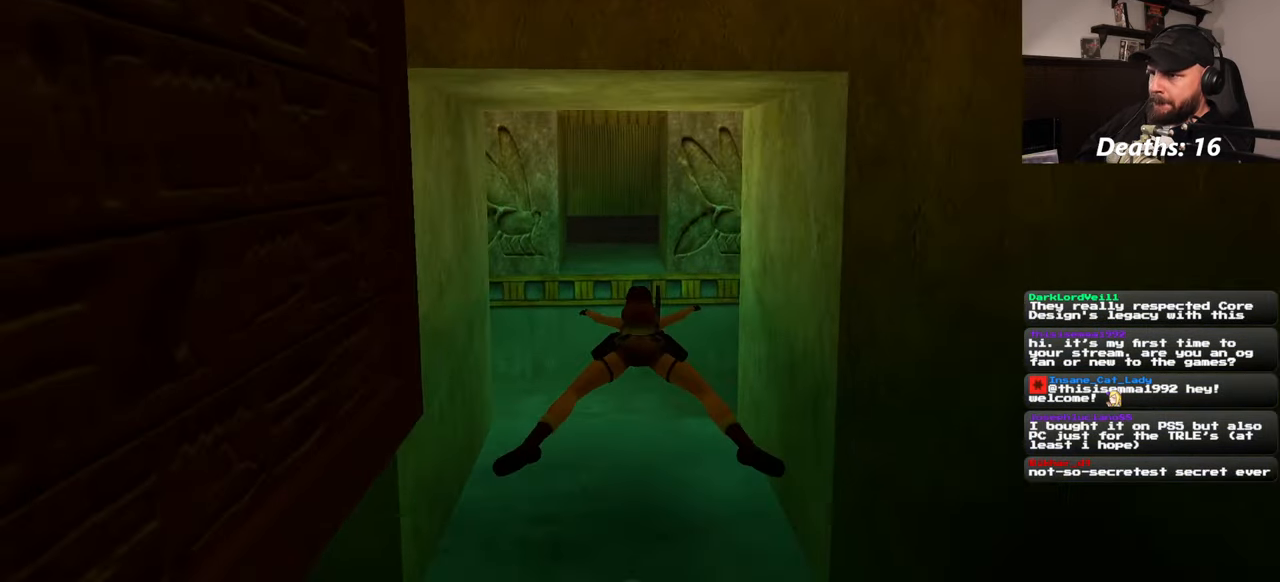
{"buttons": [], "left_stick": "up", "right_stick": "left", "events": [[66, "right_stick", "up"], [166, "right_stick", "center"], [483, "right_stick", "left"]]}
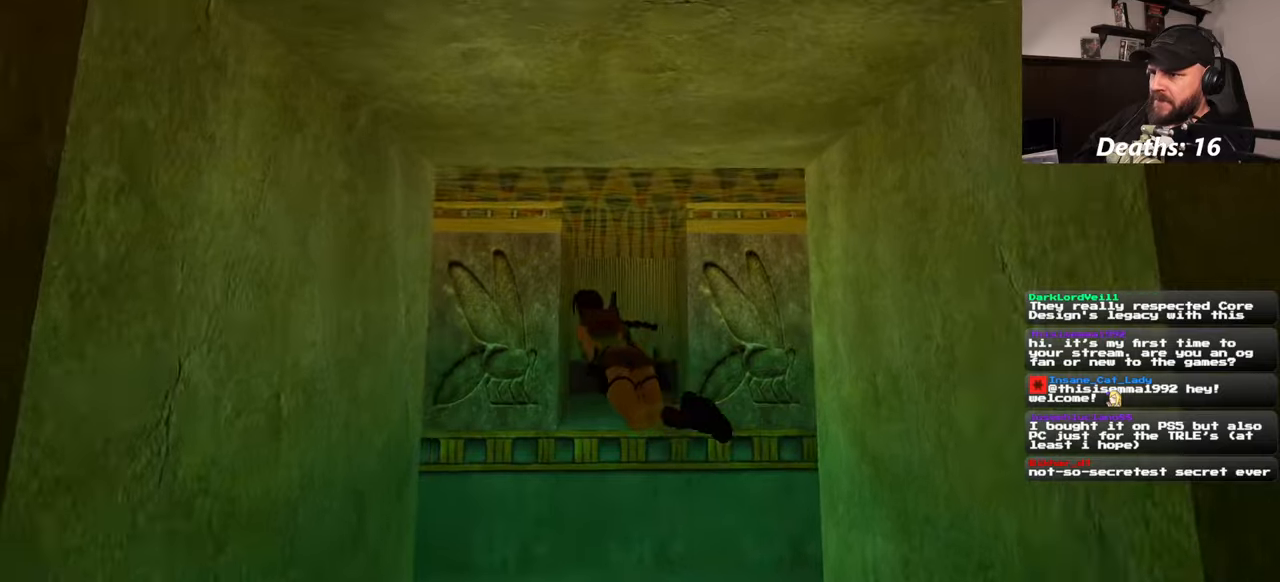
{"buttons": [], "left_stick": "up", "right_stick": "center", "events": [[83, "right_stick", "center"]]}
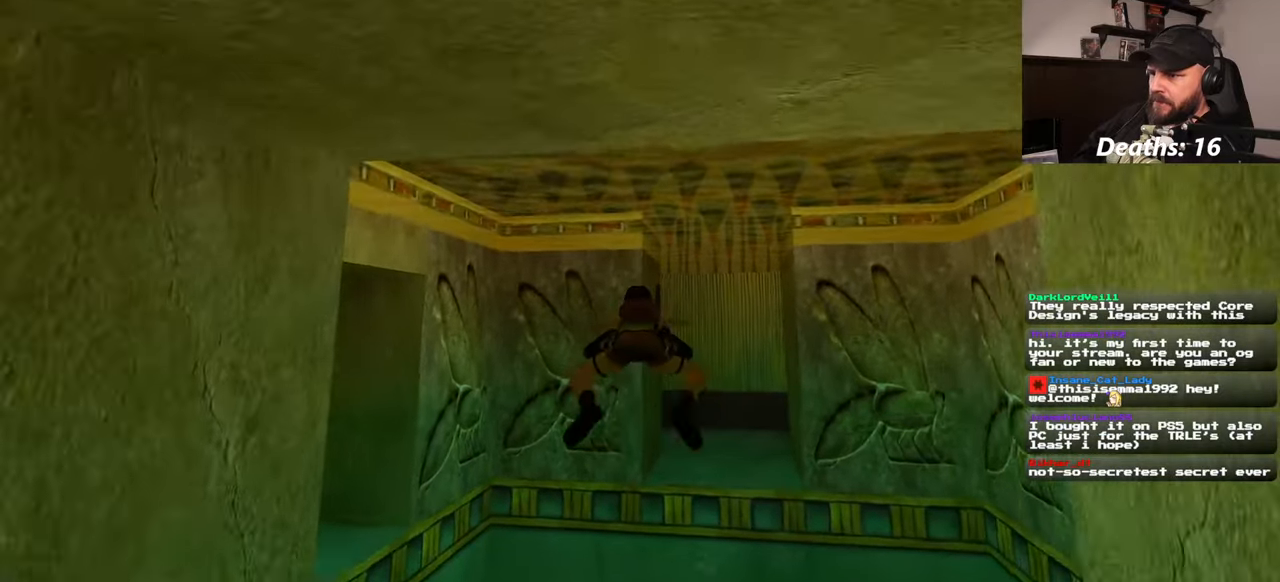
{"buttons": [], "left_stick": "up", "right_stick": "center", "events": []}
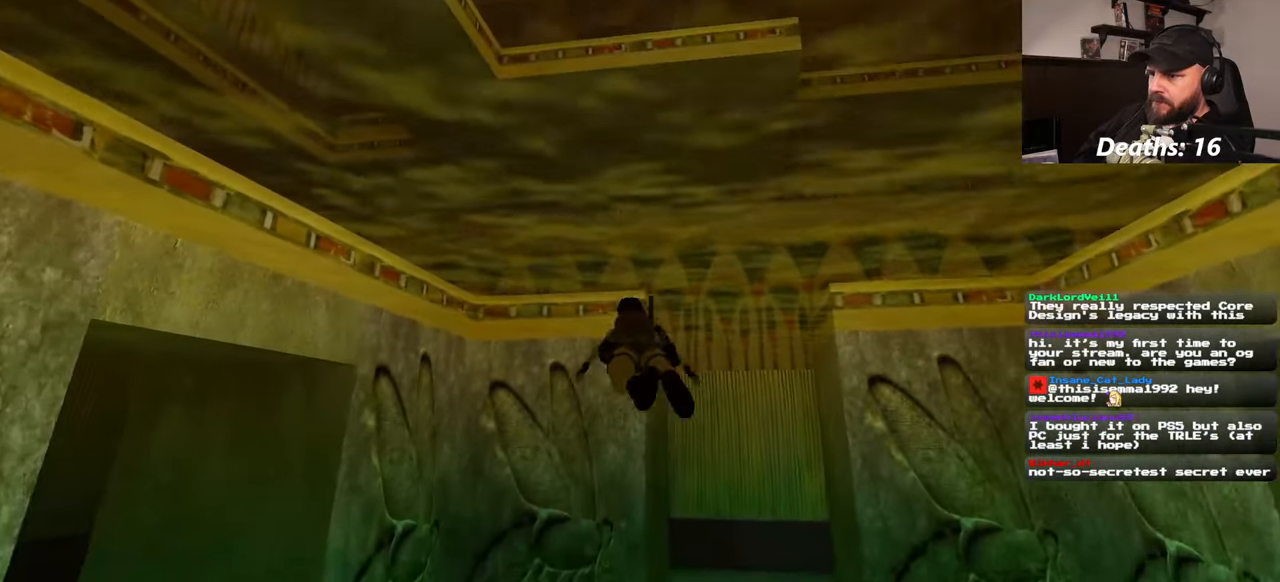
{"buttons": [], "left_stick": "up-right", "right_stick": "right", "events": [[67, "left_stick", "up-right"], [67, "right_stick", "down"], [167, "right_stick", "down-right"], [400, "right_stick", "right"]]}
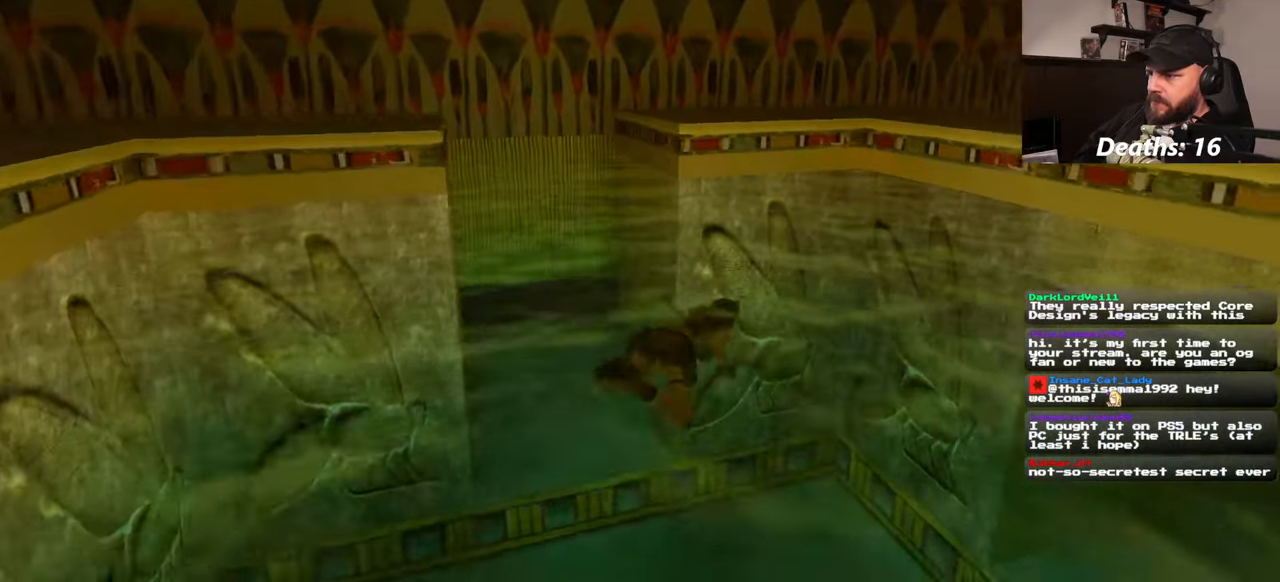
{"buttons": [], "left_stick": "up-right", "right_stick": "up-right", "events": [[50, "right_stick", "up-right"], [183, "right_stick", "center"], [417, "right_stick", "up-right"]]}
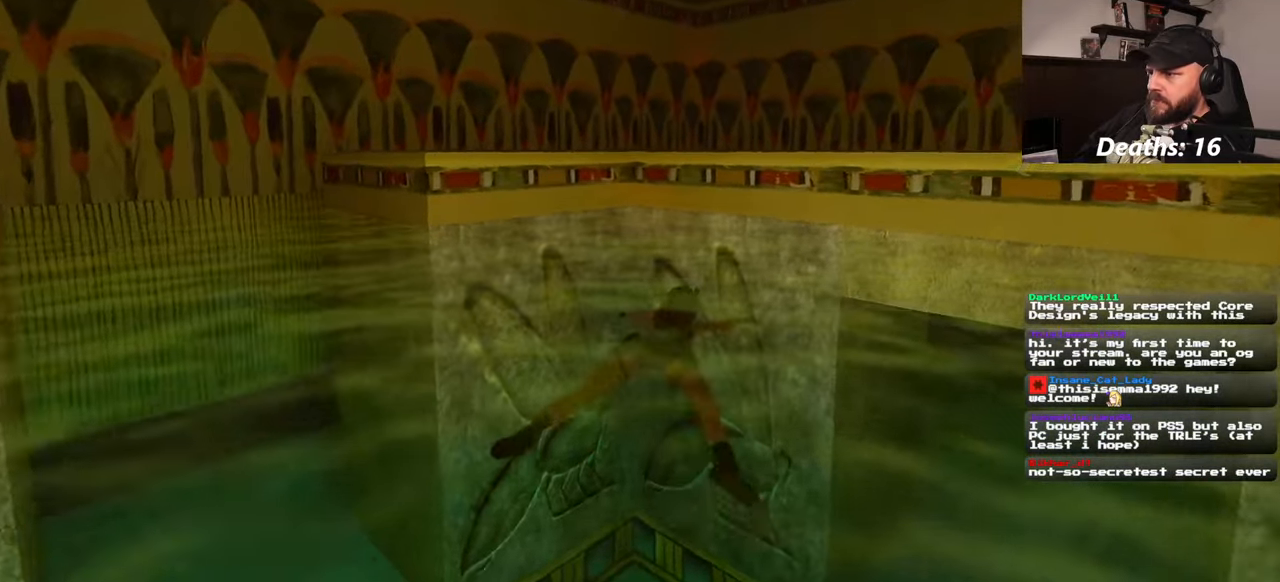
{"buttons": [], "left_stick": "up-left", "right_stick": "up-right", "events": [[133, "left_stick", "up"], [350, "left_stick", "up-left"]]}
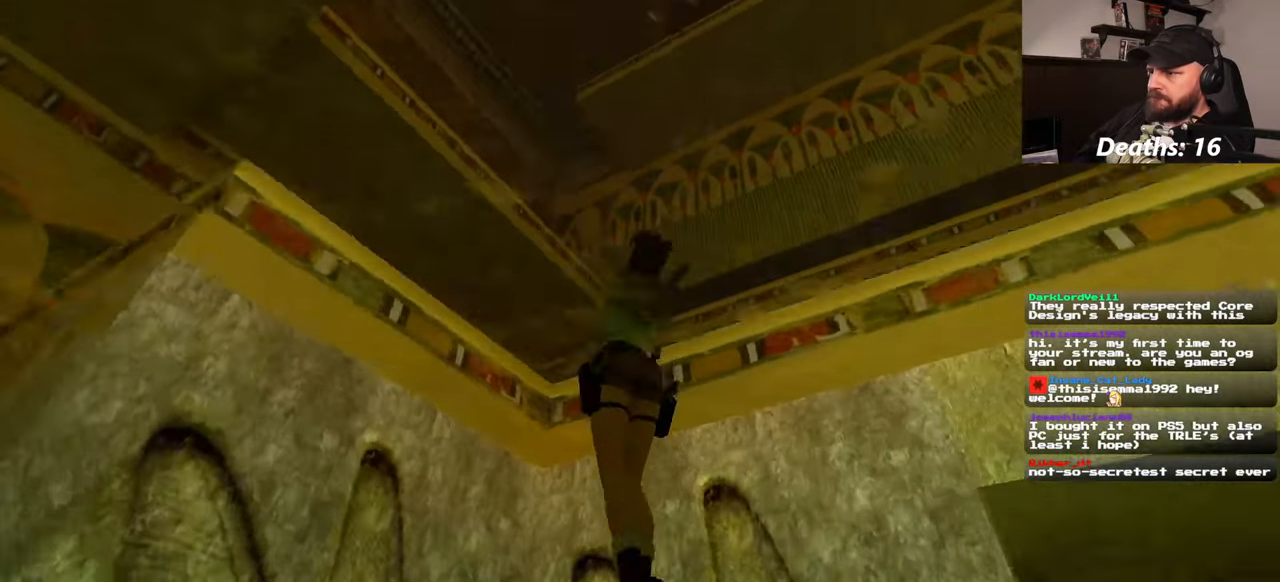
{"buttons": [], "left_stick": "up-left", "right_stick": "down-left", "events": [[133, "right_stick", "left"], [250, "right_stick", "center"], [317, "right_stick", "down-left"]]}
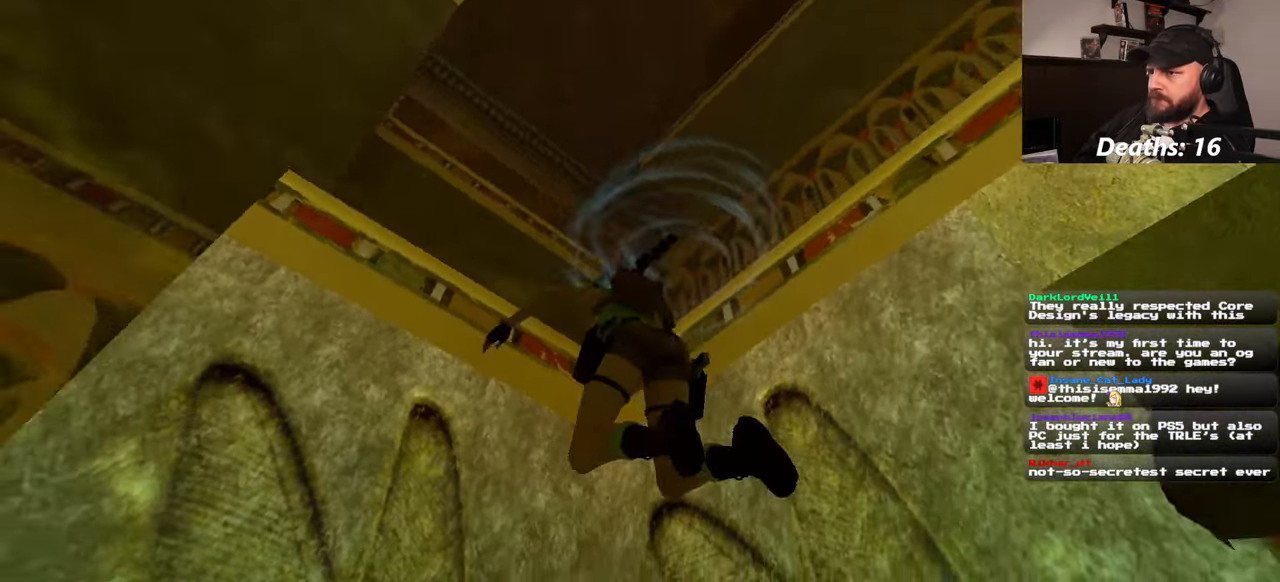
{"buttons": [], "left_stick": "center", "right_stick": "center", "events": [[133, "right_stick", "center"], [333, "left_stick", "center"], [417, "left_stick", "up"], [467, "left_stick", "center"]]}
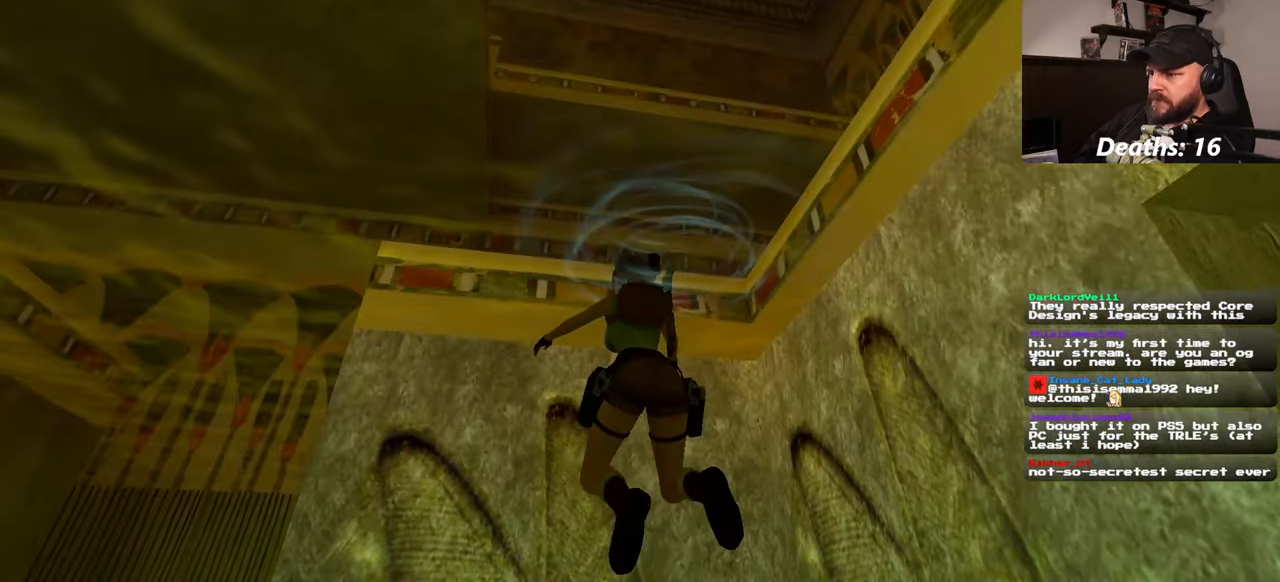
{"buttons": ["SQUARE"], "left_stick": "up", "right_stick": "center", "events": [[33, "left_stick", "up"], [117, "left_stick", "center"], [167, "left_stick", "up"], [267, "DPAD_LEFT", "down"], [267, "left_stick", "center"], [350, "DPAD_LEFT", "up"], [383, "left_stick", "up"], [467, "SQUARE", "down"]]}
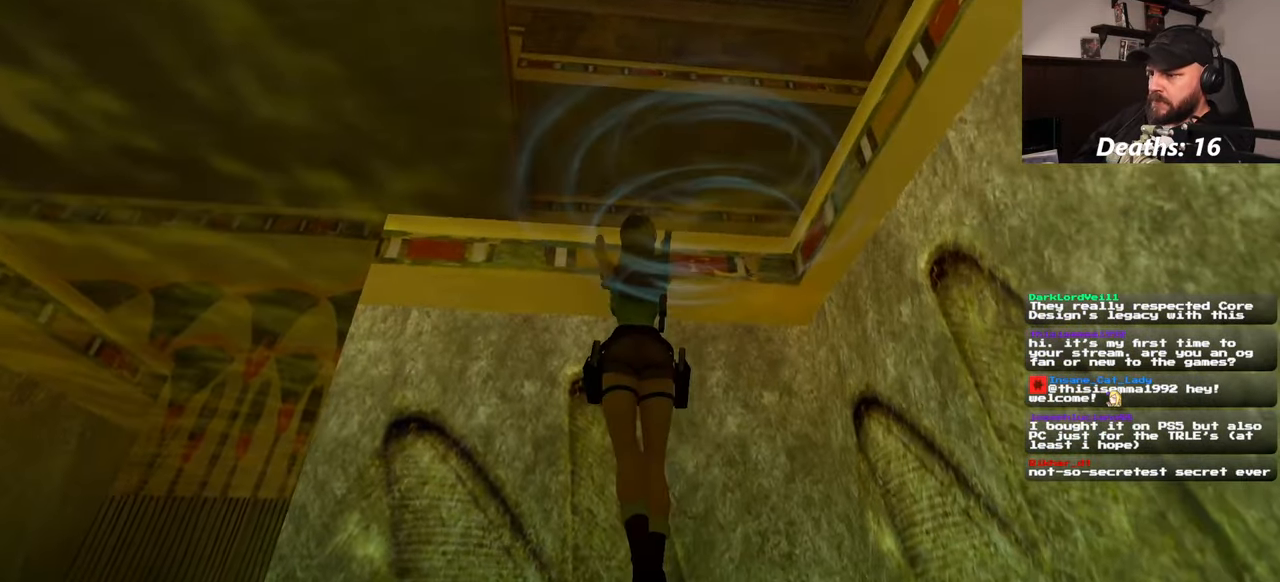
{"buttons": [], "left_stick": "center", "right_stick": "down-left", "events": [[33, "SQUARE", "up"], [167, "right_stick", "down"], [233, "left_stick", "center"], [450, "right_stick", "down-left"]]}
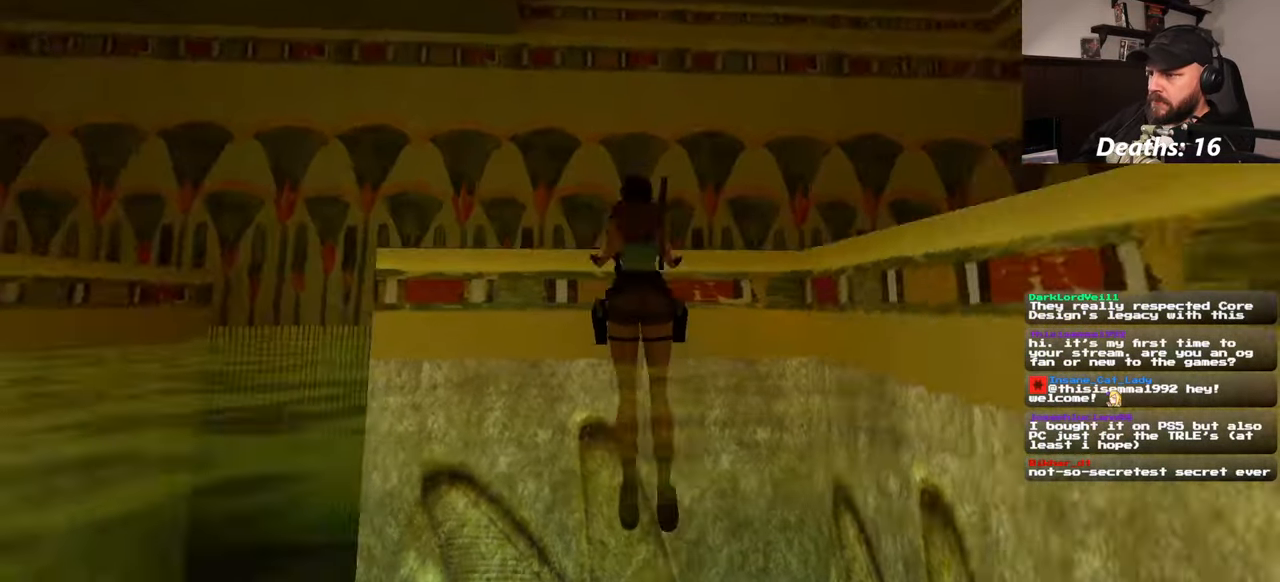
{"buttons": [], "left_stick": "up", "right_stick": "left", "events": [[17, "left_stick", "up"], [200, "right_stick", "center"], [467, "right_stick", "left"]]}
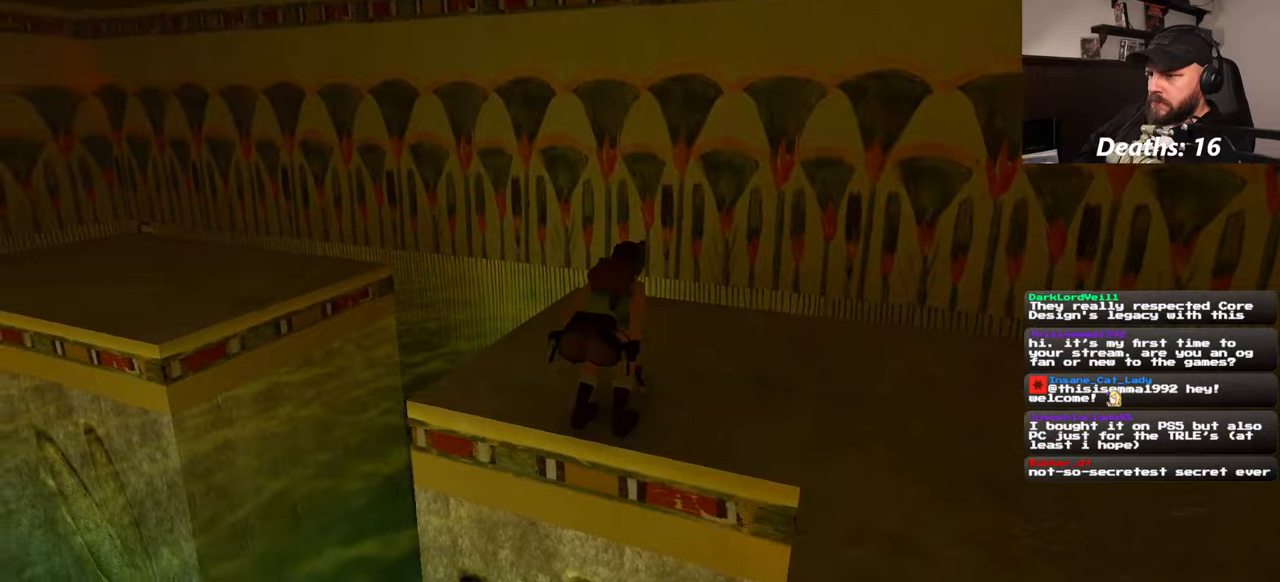
{"buttons": [], "left_stick": "up", "right_stick": "center", "events": [[134, "right_stick", "center"]]}
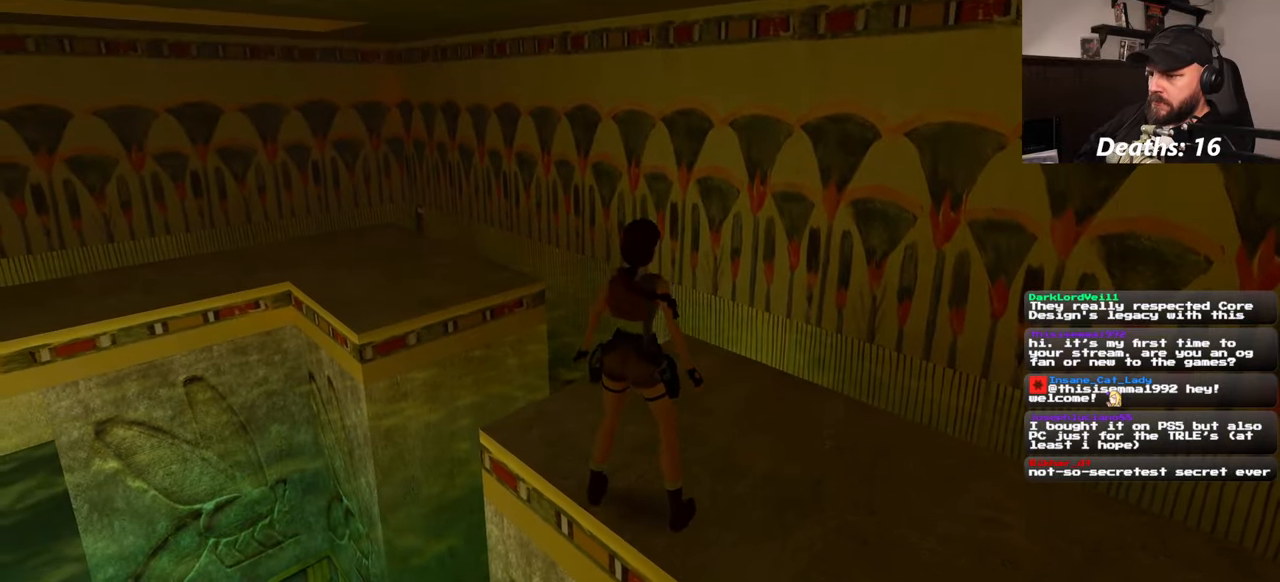
{"buttons": [], "left_stick": "up", "right_stick": "left", "events": [[500, "right_stick", "left"]]}
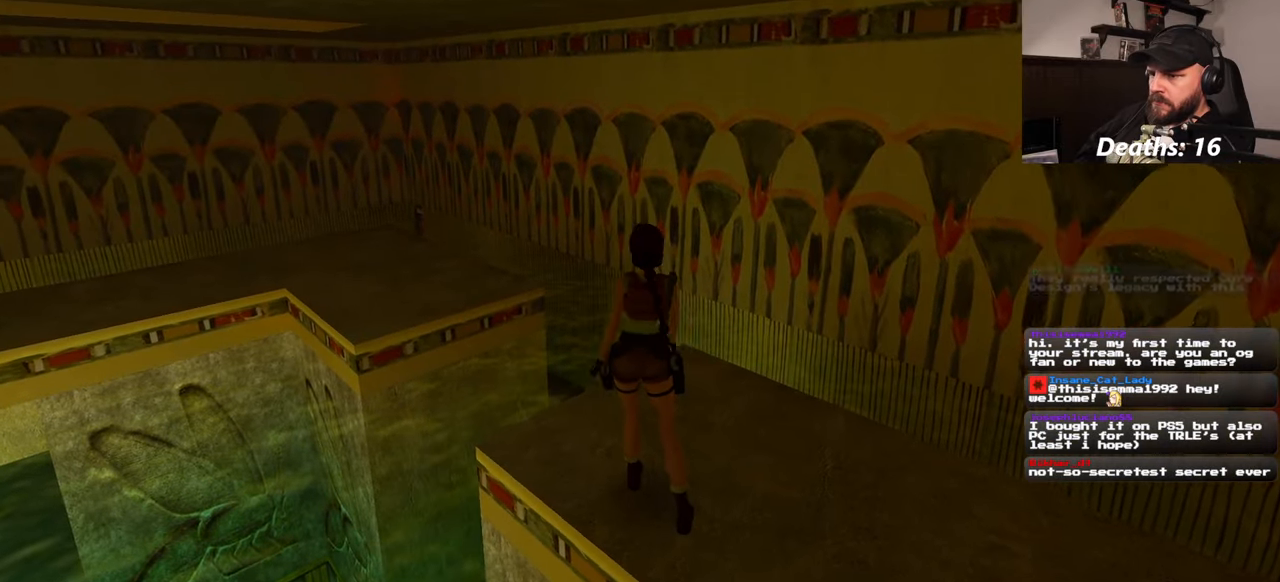
{"buttons": [], "left_stick": "up-right", "right_stick": "center", "events": [[350, "left_stick", "up-right"], [484, "right_stick", "center"]]}
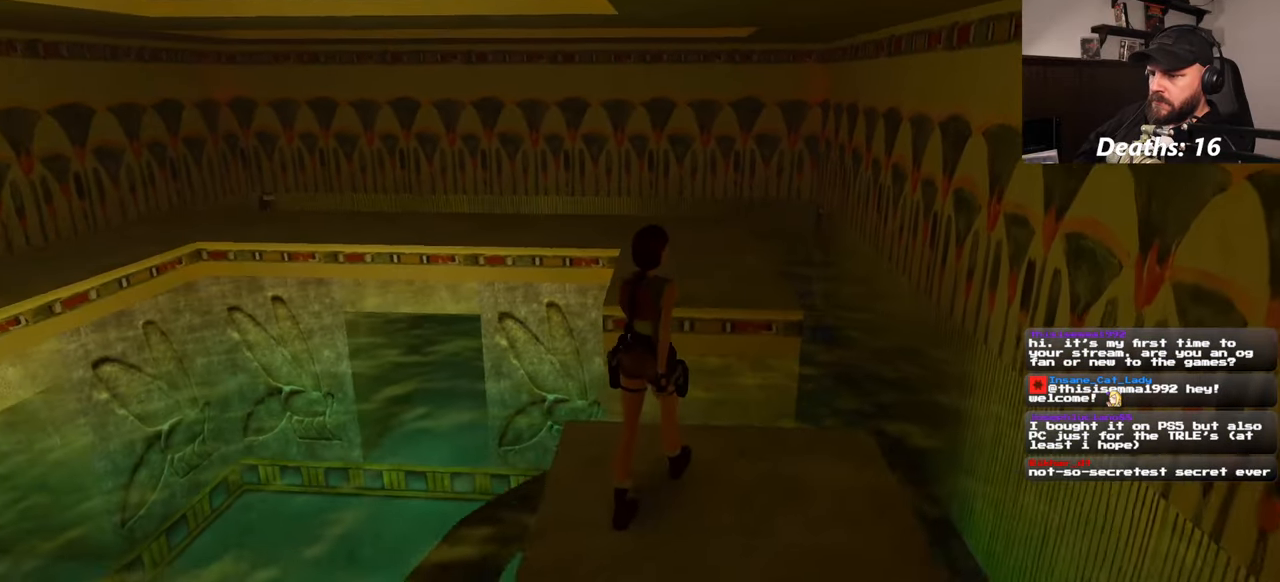
{"buttons": [], "left_stick": "up", "right_stick": "center", "events": [[284, "left_stick", "up"]]}
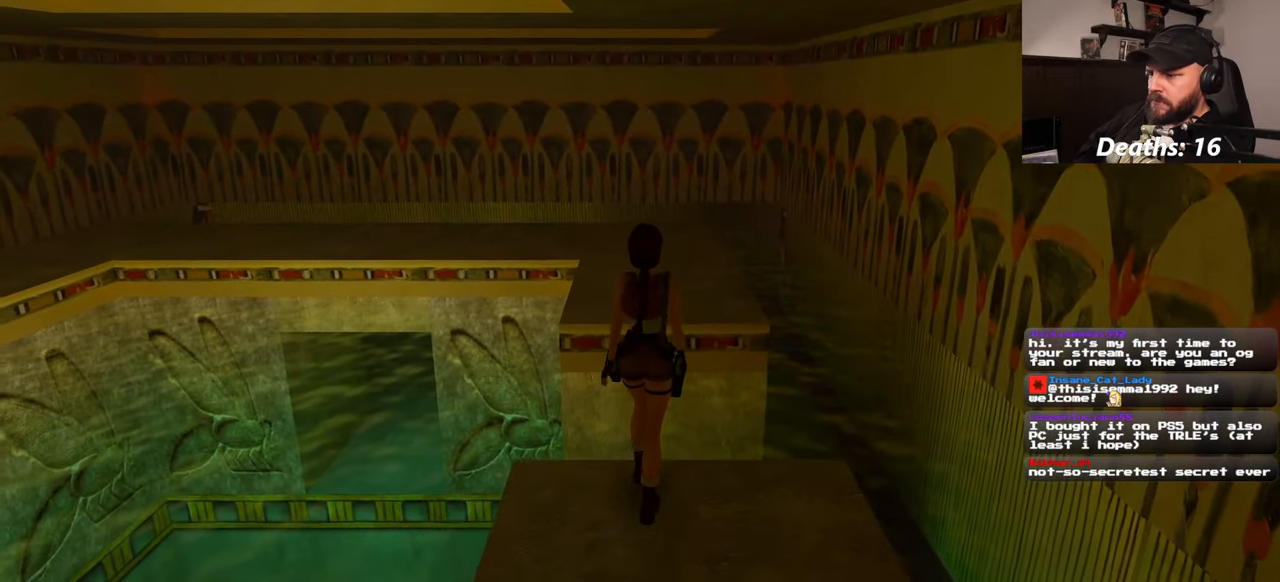
{"buttons": ["SQUARE"], "left_stick": "center", "right_stick": "center", "events": [[250, "left_stick", "center"], [300, "SQUARE", "down"]]}
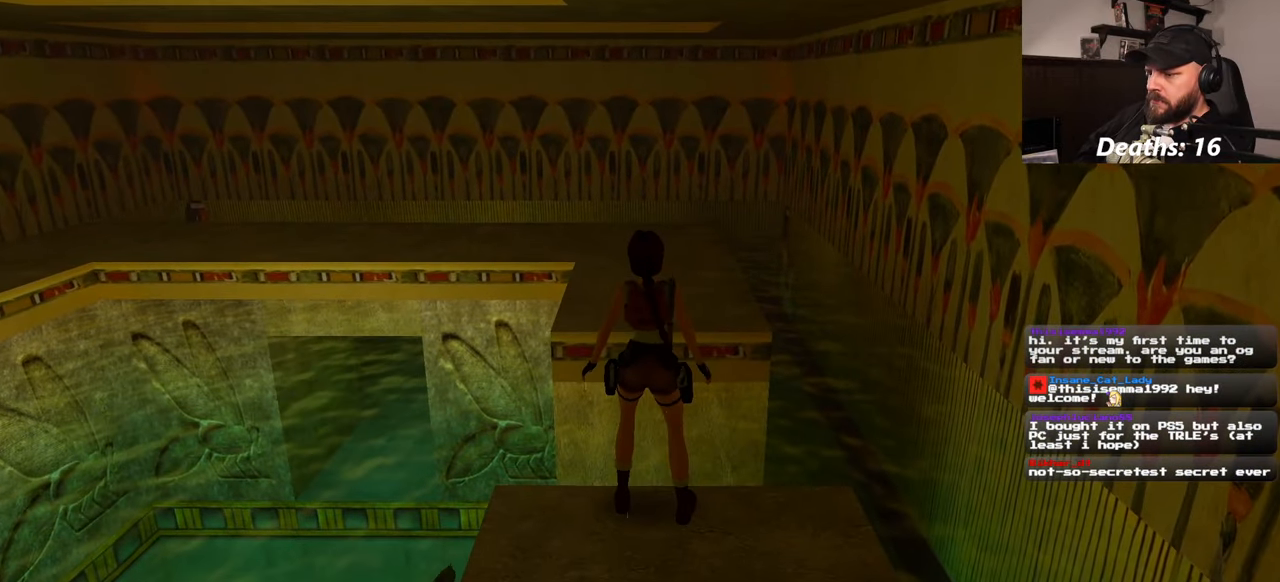
{"buttons": [], "left_stick": "center", "right_stick": "center", "events": [[500, "SQUARE", "up"]]}
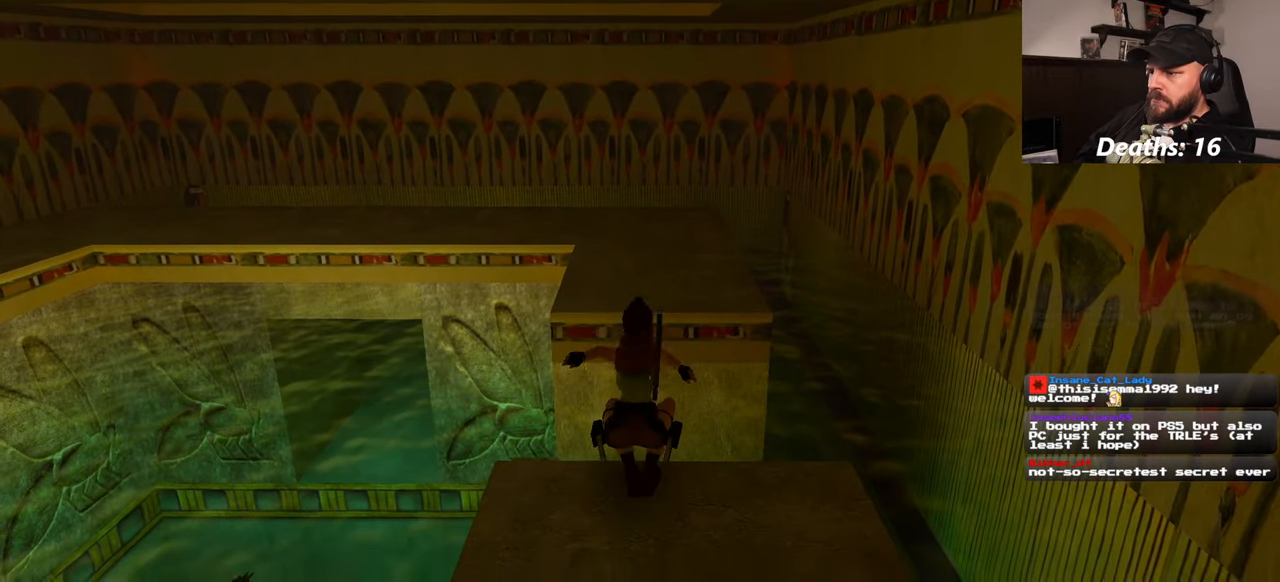
{"buttons": [], "left_stick": "up", "right_stick": "center"}
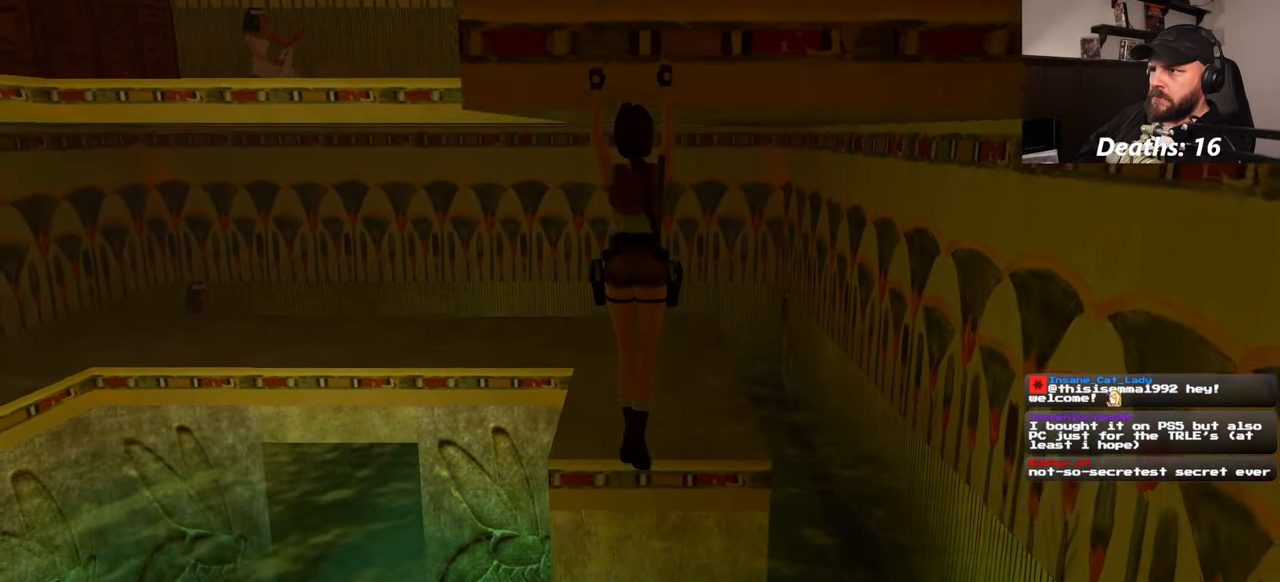
{"buttons": ["R1"], "left_stick": "up", "right_stick": "center"}
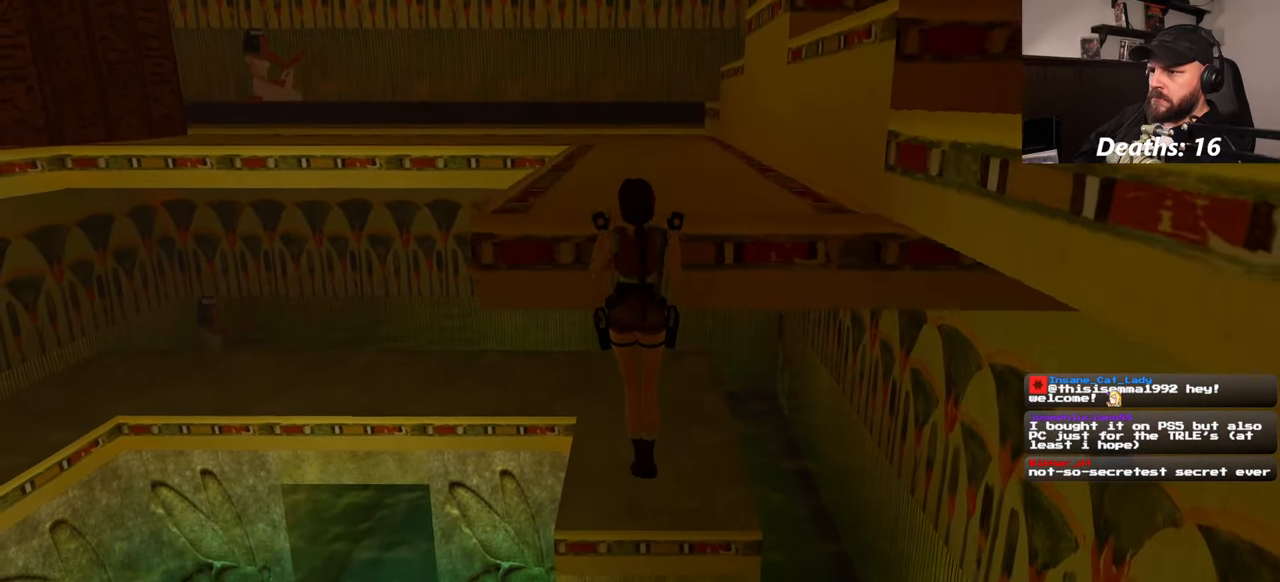
{"buttons": [], "left_stick": "center", "right_stick": "center", "events": [[17, "R1", "up"], [134, "left_stick", "center"], [234, "right_stick", "left"], [484, "right_stick", "center"]]}
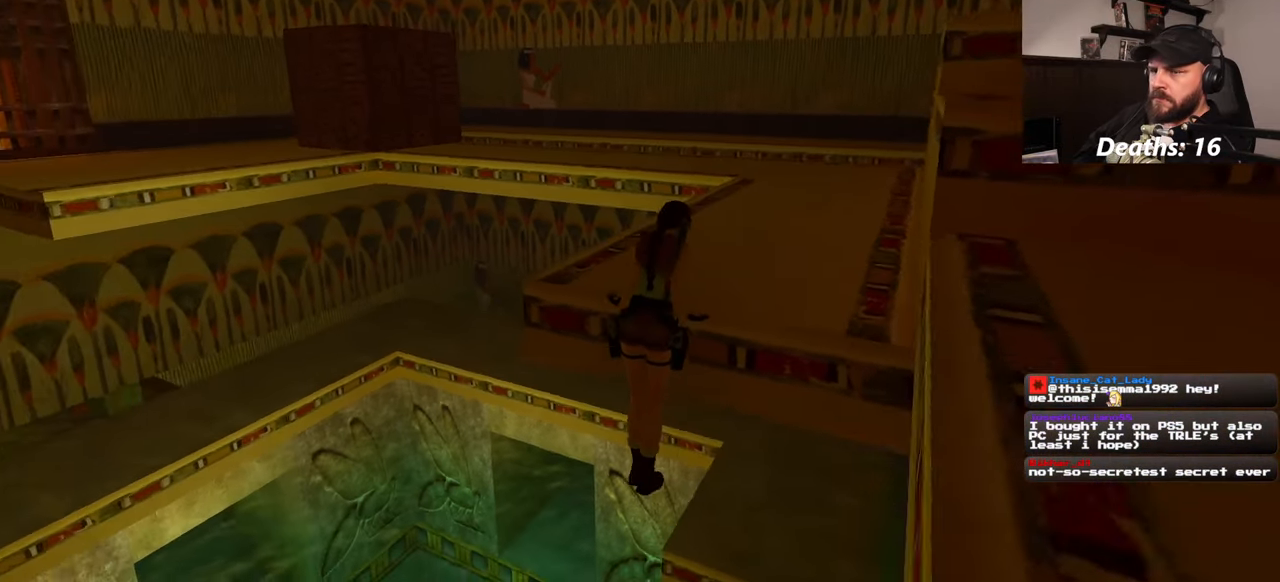
{"buttons": [], "left_stick": "center", "right_stick": "center", "events": [[284, "right_stick", "down-right"], [484, "right_stick", "center"]]}
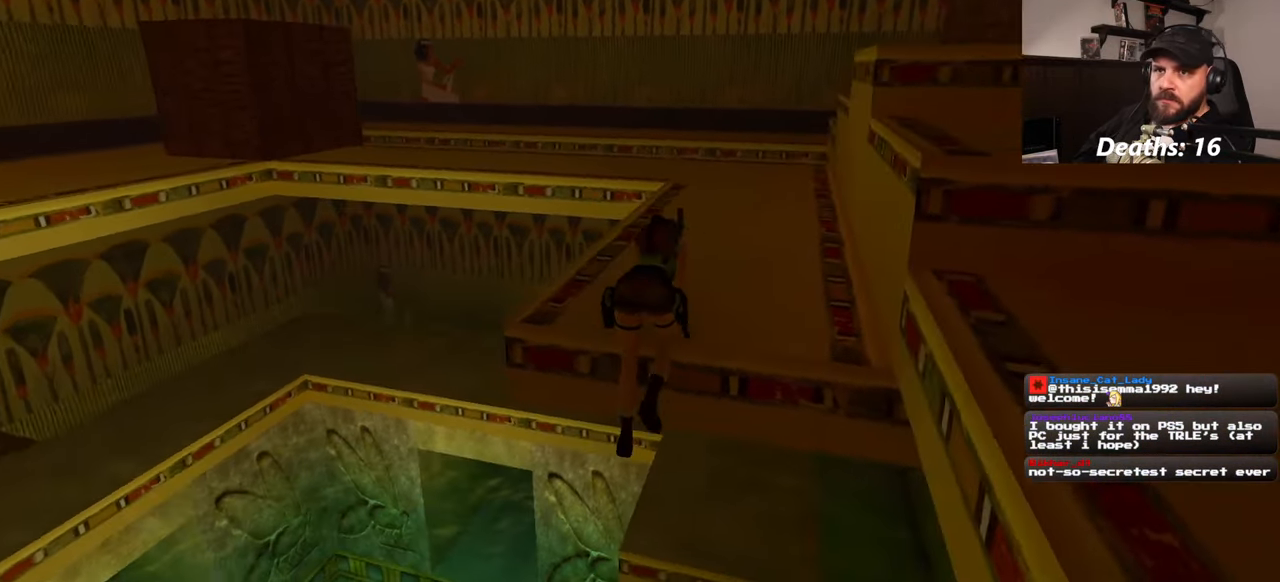
{"buttons": [], "left_stick": "up", "right_stick": "center", "events": [[216, "left_stick", "up"], [350, "right_stick", "down-right"], [483, "right_stick", "center"]]}
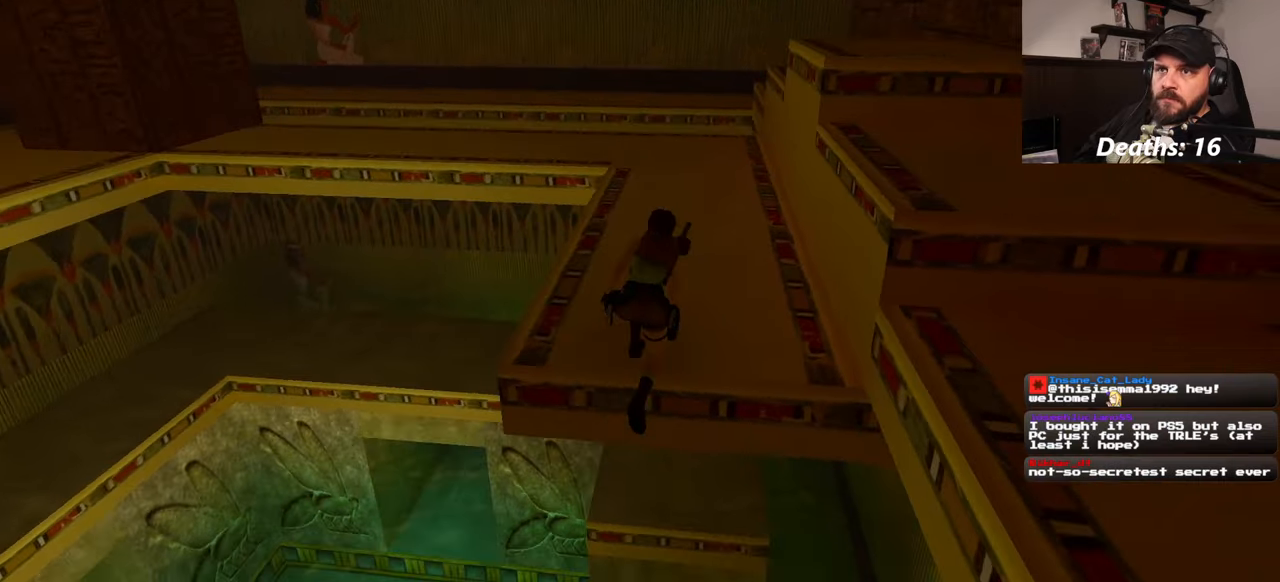
{"buttons": [], "left_stick": "up", "right_stick": "center", "events": []}
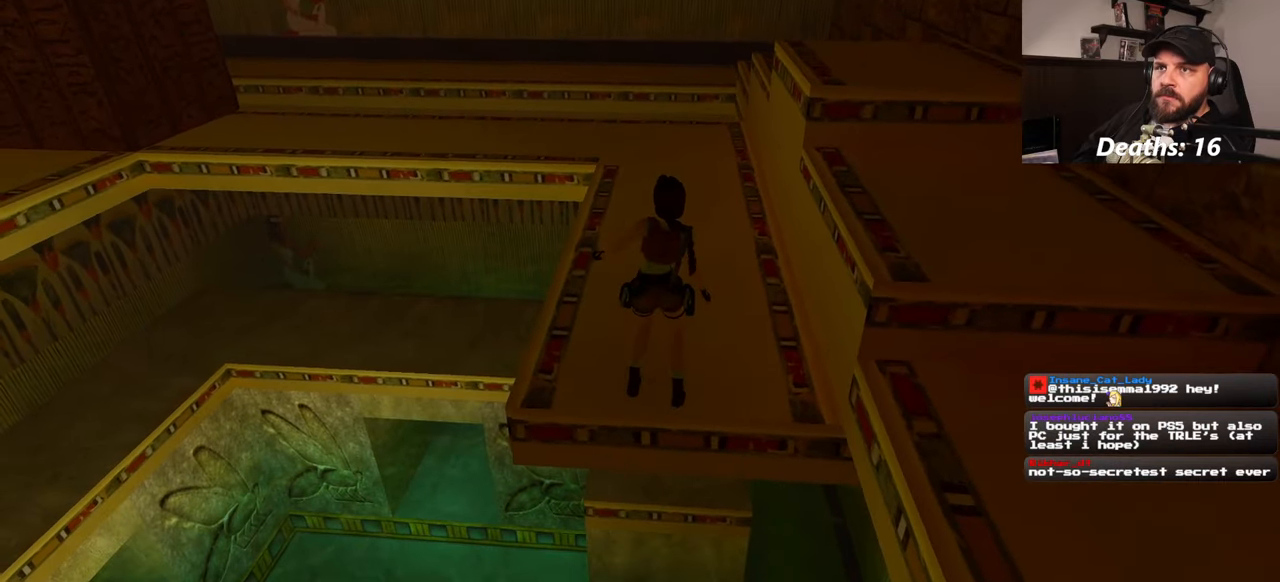
{"buttons": [], "left_stick": "up", "right_stick": "center", "events": []}
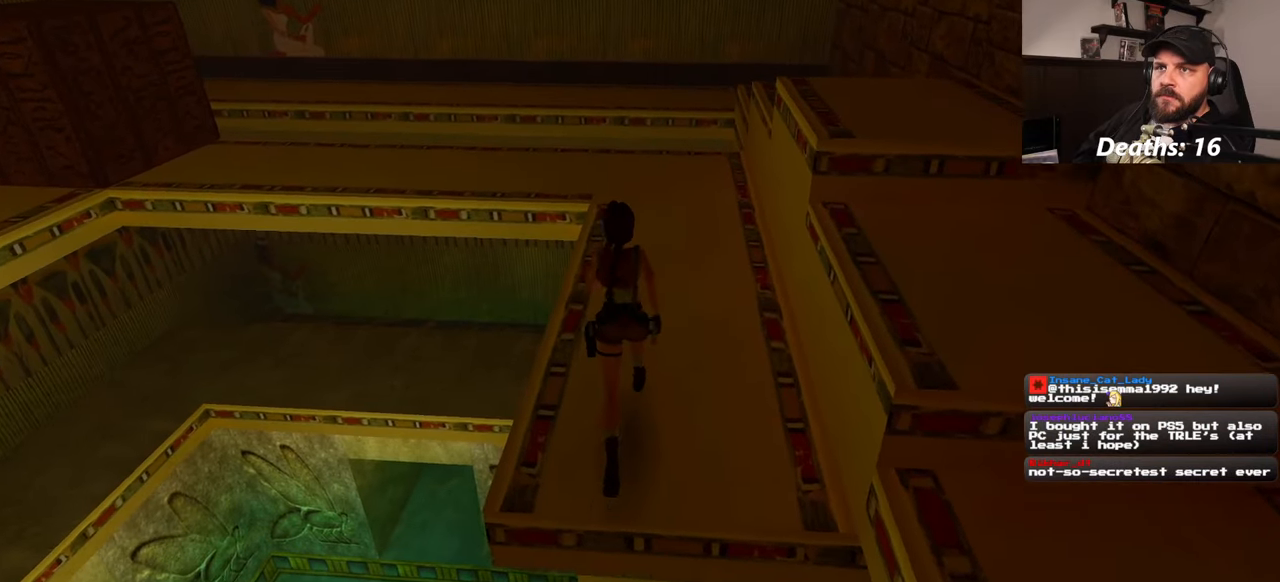
{"buttons": [], "left_stick": "up", "right_stick": "center", "events": []}